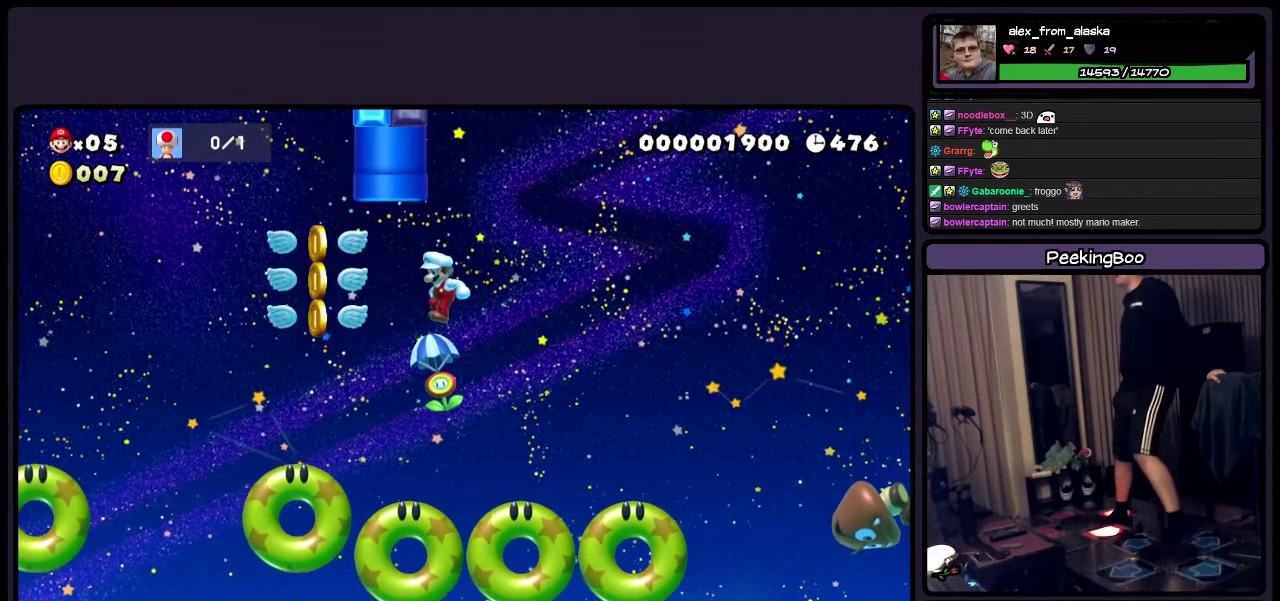
Gameplay with a controller (Nintendo layout); each line is a JSON object with the inputs held at the frame after it. "events" lists button and stick changes between this image and that frame as [ms after this image, input, new state], when the widget could be followed in between. Not read: L3 R3.
{"buttons": ["A", "Y", "DPAD_RIGHT"], "events": [[117, "DPAD_RIGHT", "down"]]}
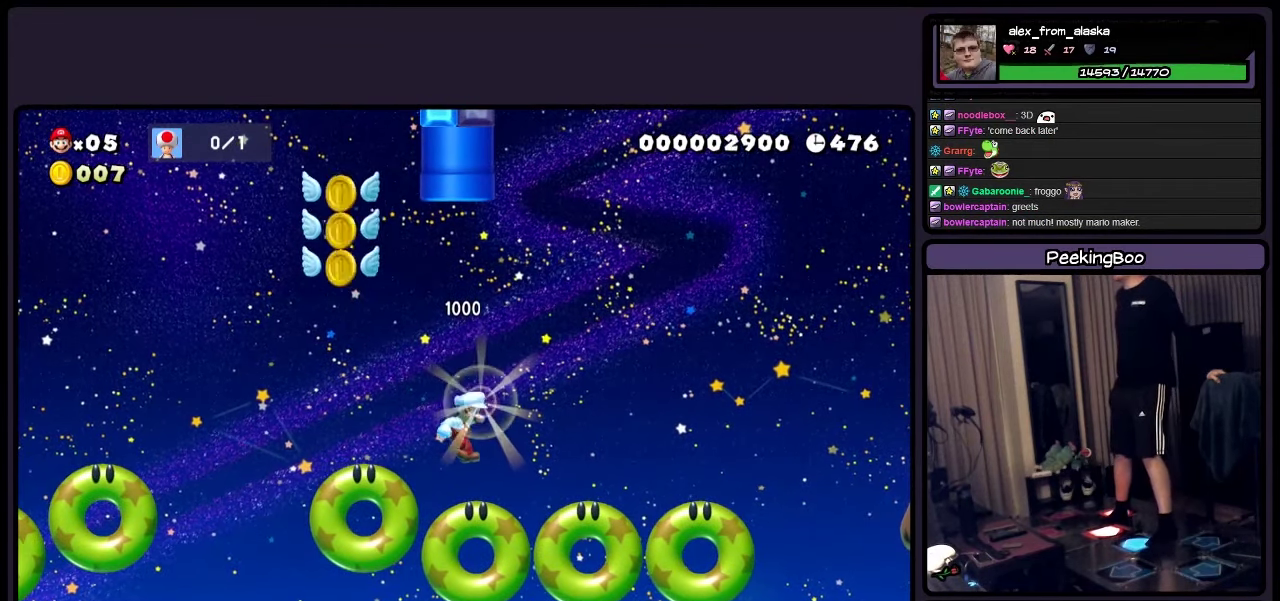
{"buttons": ["Y"], "events": [[400, "A", "up"], [400, "DPAD_RIGHT", "up"]]}
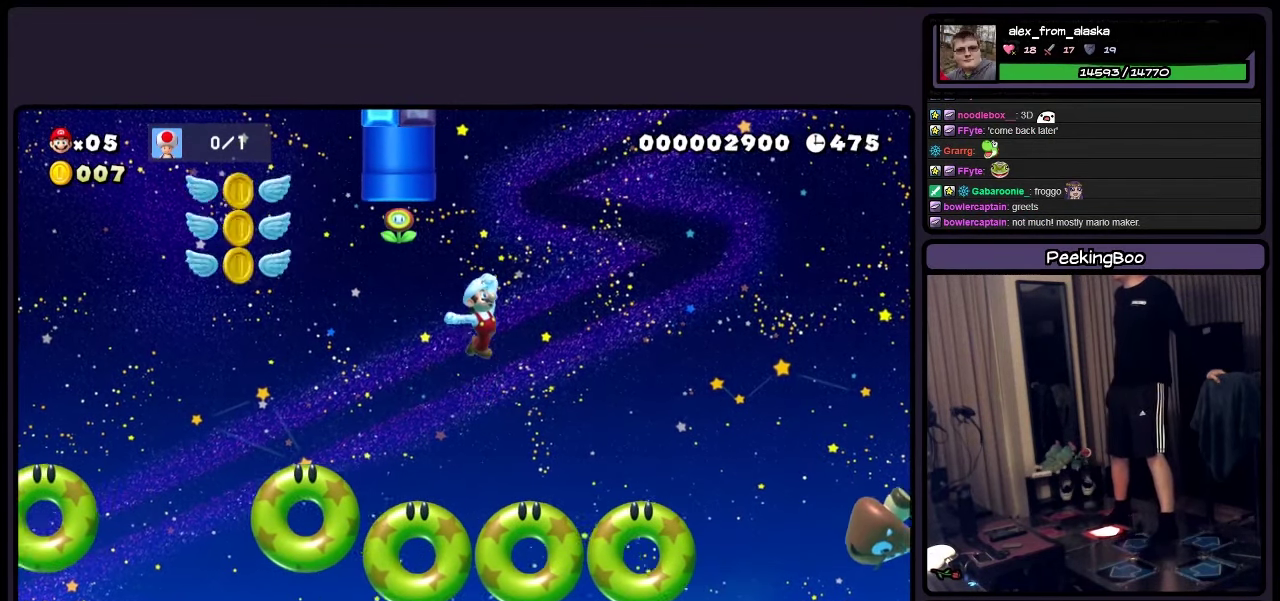
{"buttons": ["Y"], "events": []}
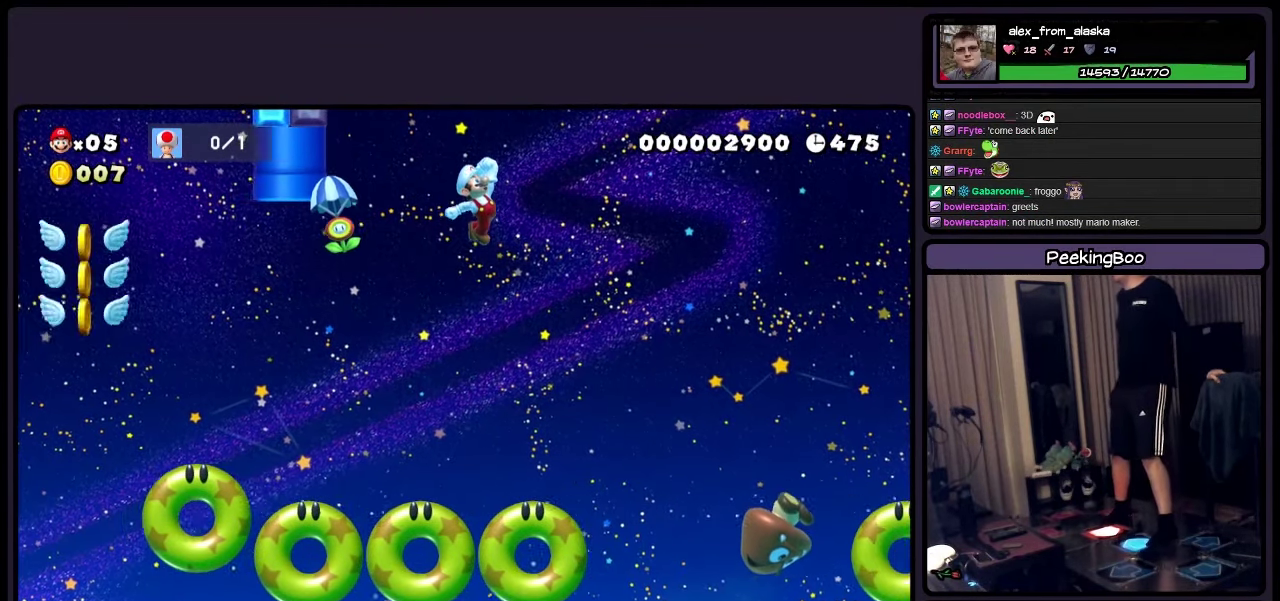
{"buttons": ["A", "Y", "DPAD_RIGHT"], "events": [[34, "DPAD_RIGHT", "down"], [67, "A", "down"]]}
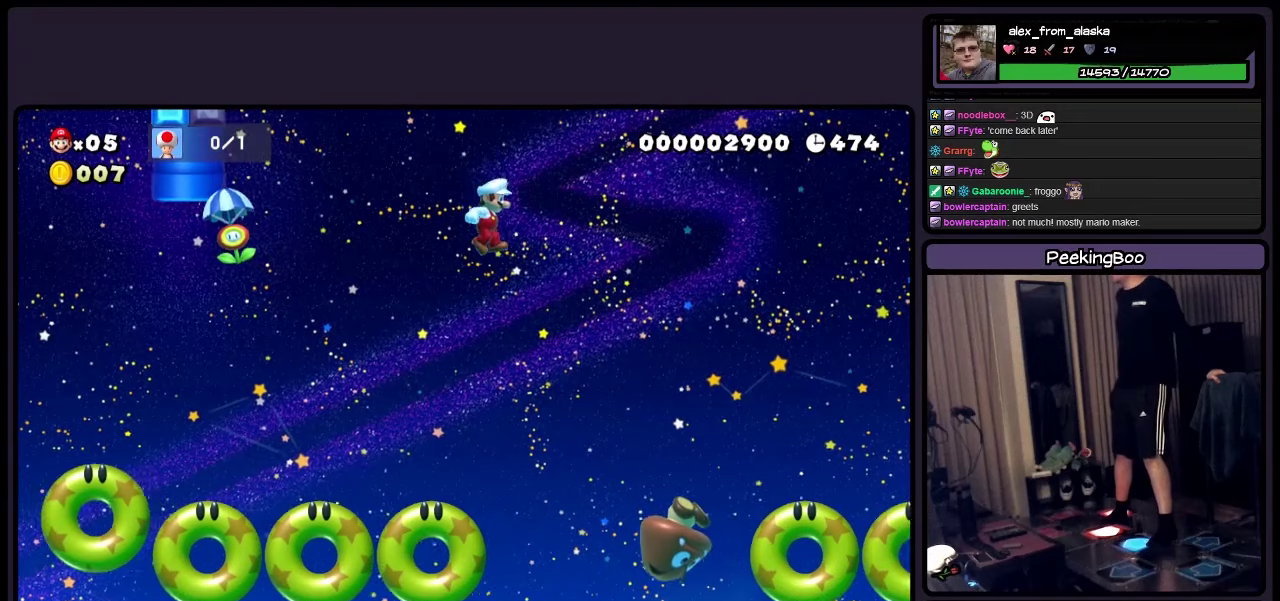
{"buttons": ["A", "Y"], "events": [[400, "DPAD_RIGHT", "up"]]}
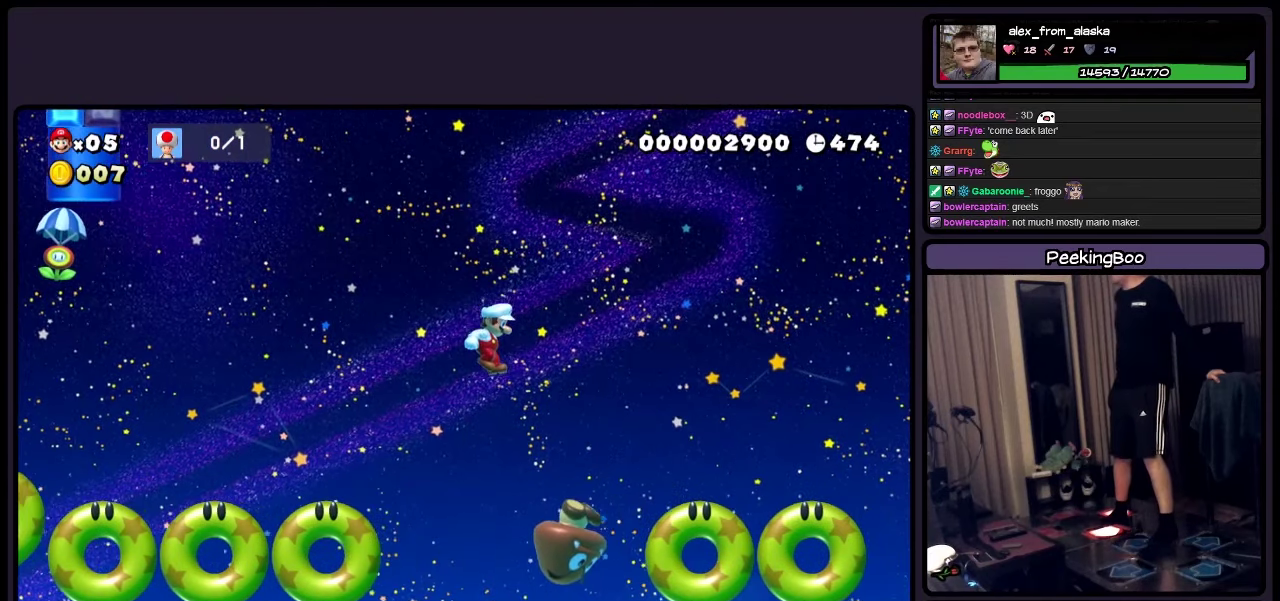
{"buttons": ["A", "Y"], "events": [[150, "DPAD_RIGHT", "down"], [366, "DPAD_RIGHT", "up"]]}
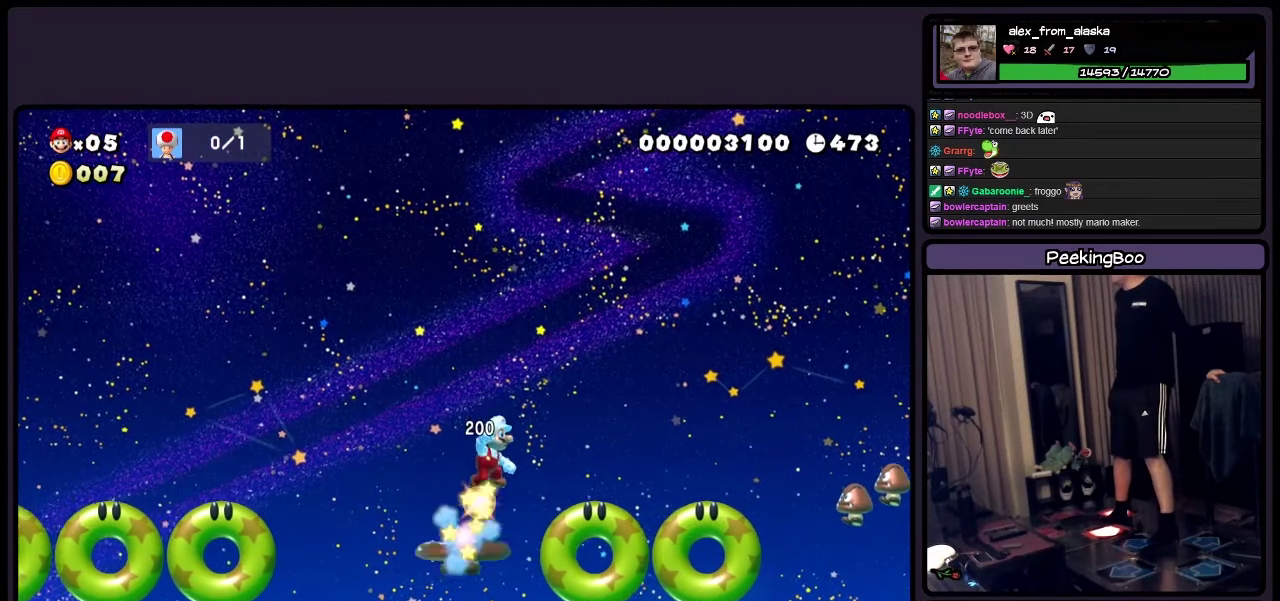
{"buttons": ["A", "Y", "DPAD_RIGHT"], "events": [[233, "DPAD_RIGHT", "down"]]}
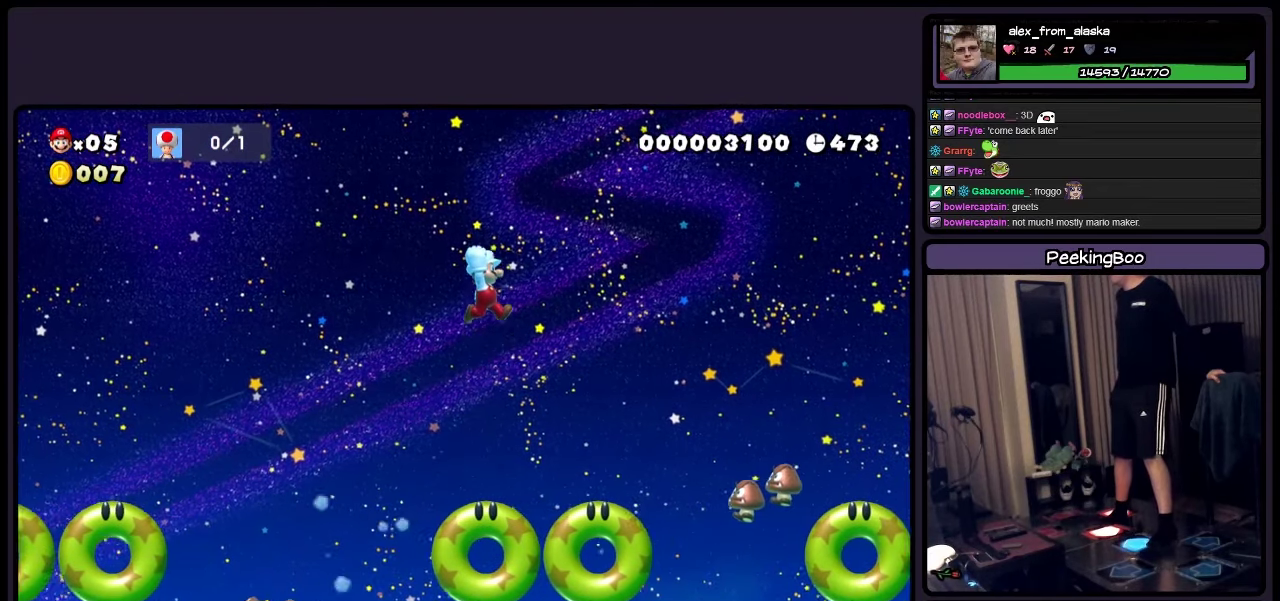
{"buttons": ["A", "Y", "DPAD_RIGHT"], "events": []}
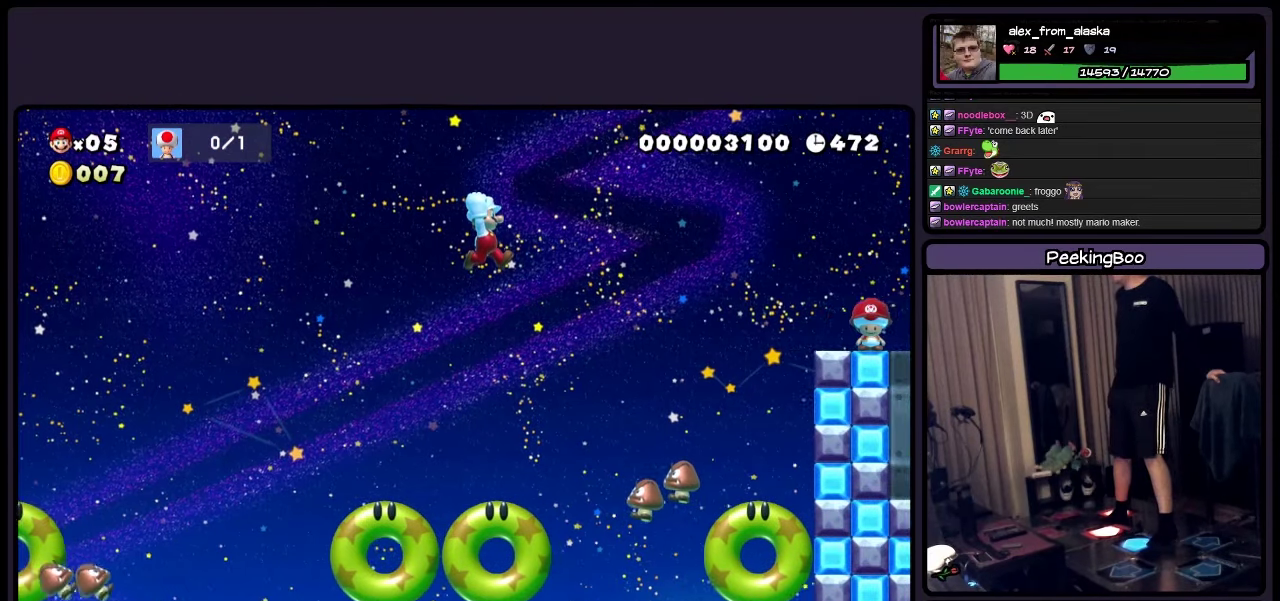
{"buttons": ["A", "Y"], "events": [[316, "DPAD_RIGHT", "up"]]}
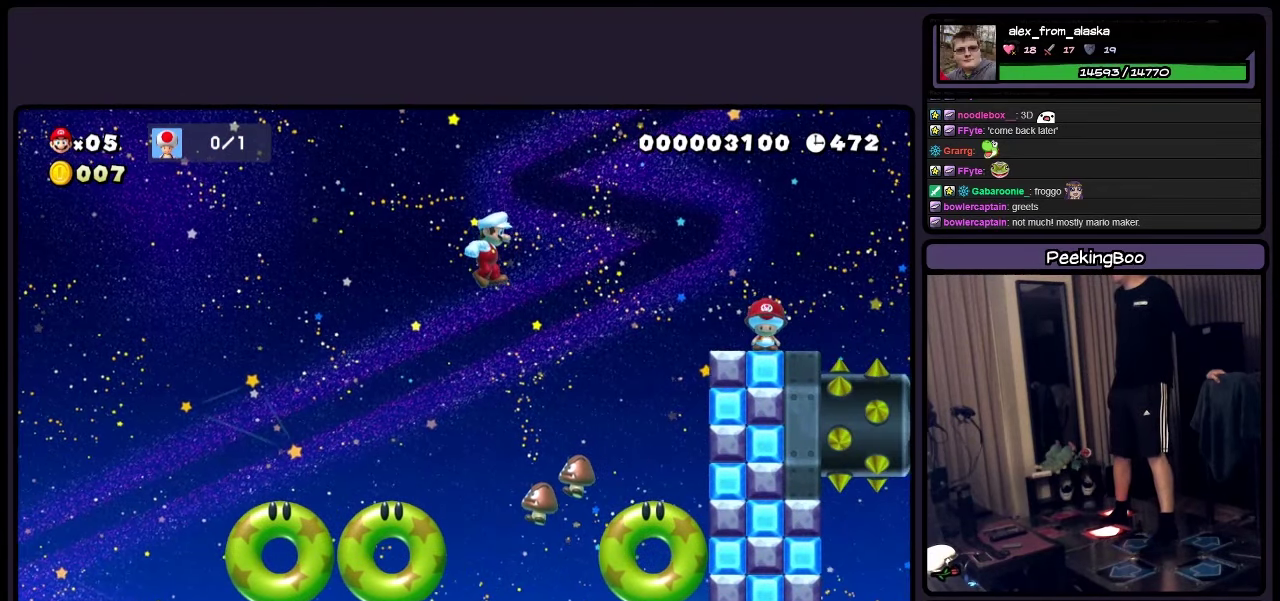
{"buttons": ["A", "Y"], "events": [[66, "DPAD_RIGHT", "down"], [366, "DPAD_RIGHT", "up"]]}
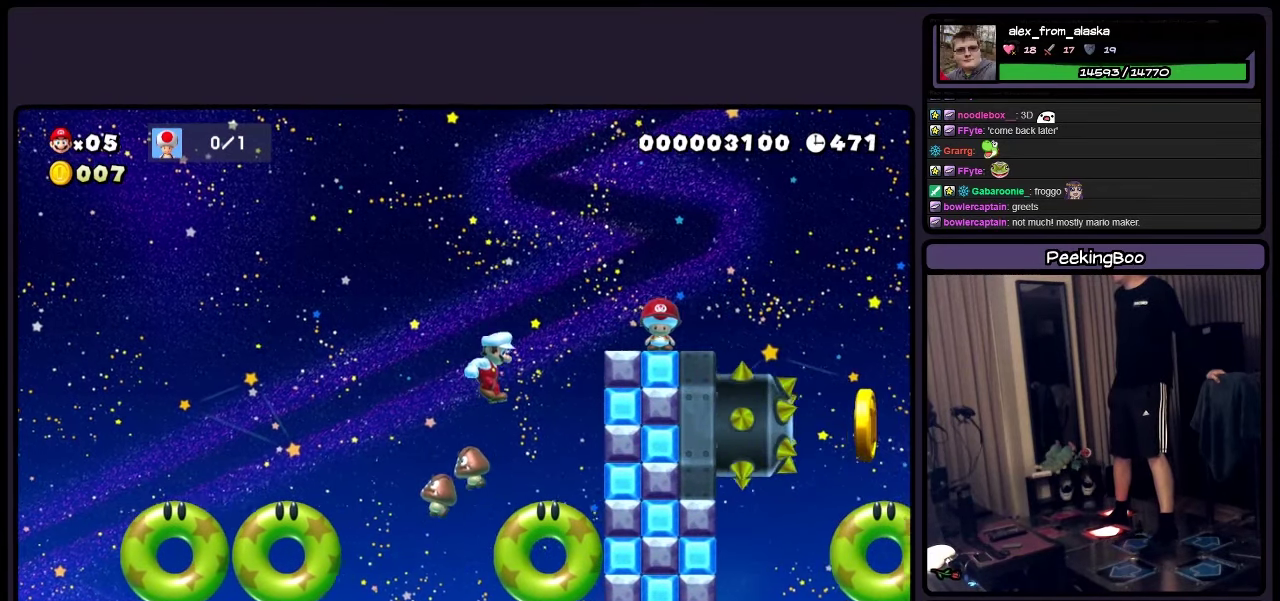
{"buttons": ["A", "Y"], "events": [[66, "DPAD_RIGHT", "down"], [233, "DPAD_RIGHT", "up"]]}
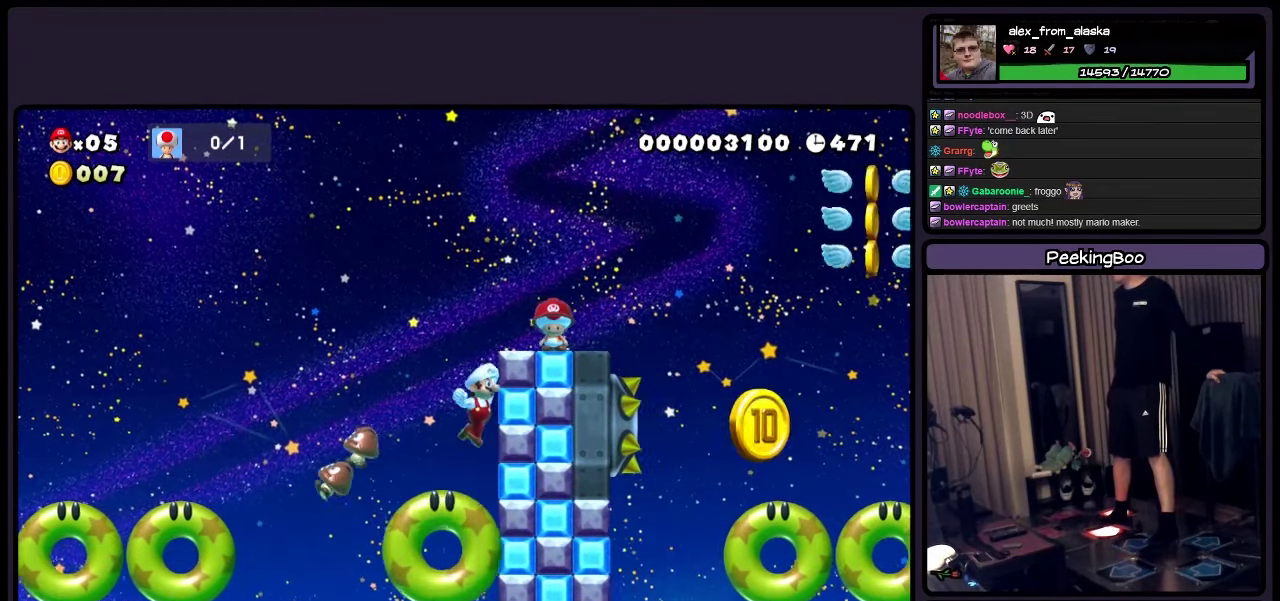
{"buttons": ["A", "Y"], "events": []}
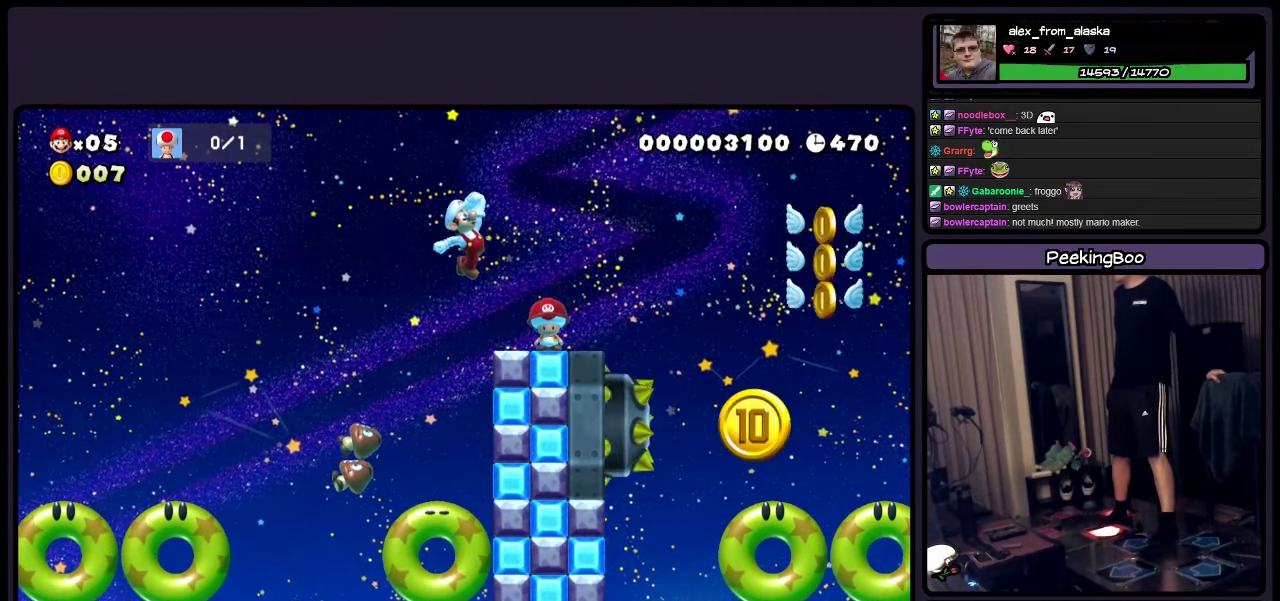
{"buttons": ["Y"], "events": [[66, "A", "up"], [233, "DPAD_RIGHT", "down"], [400, "DPAD_RIGHT", "up"]]}
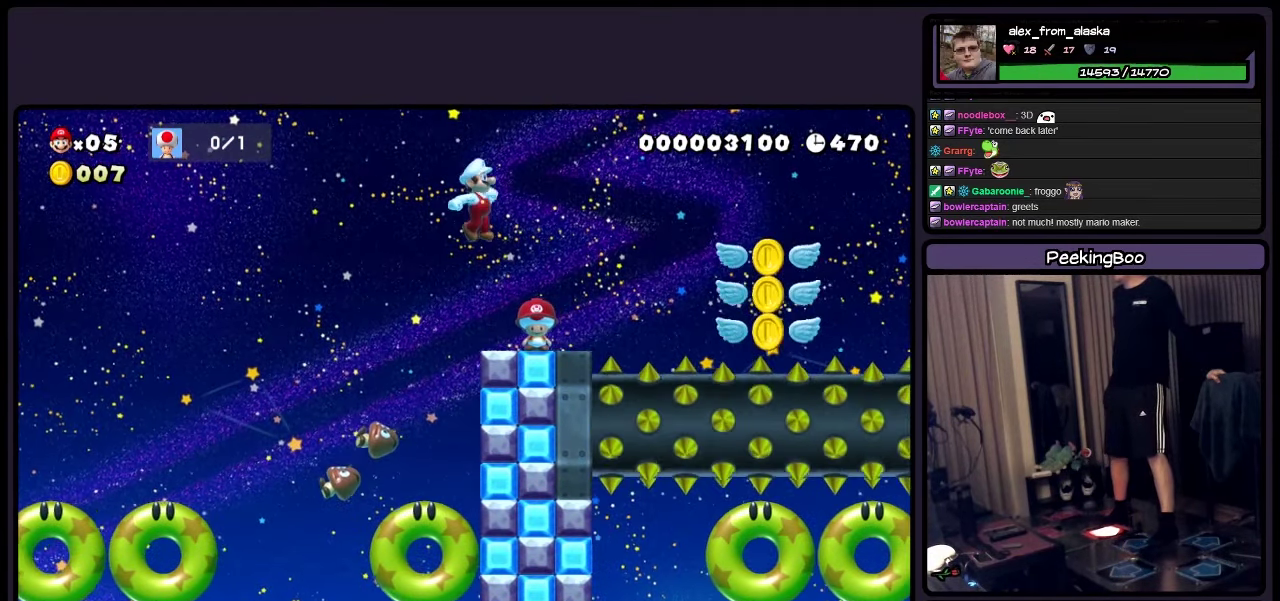
{"buttons": ["Y"], "events": []}
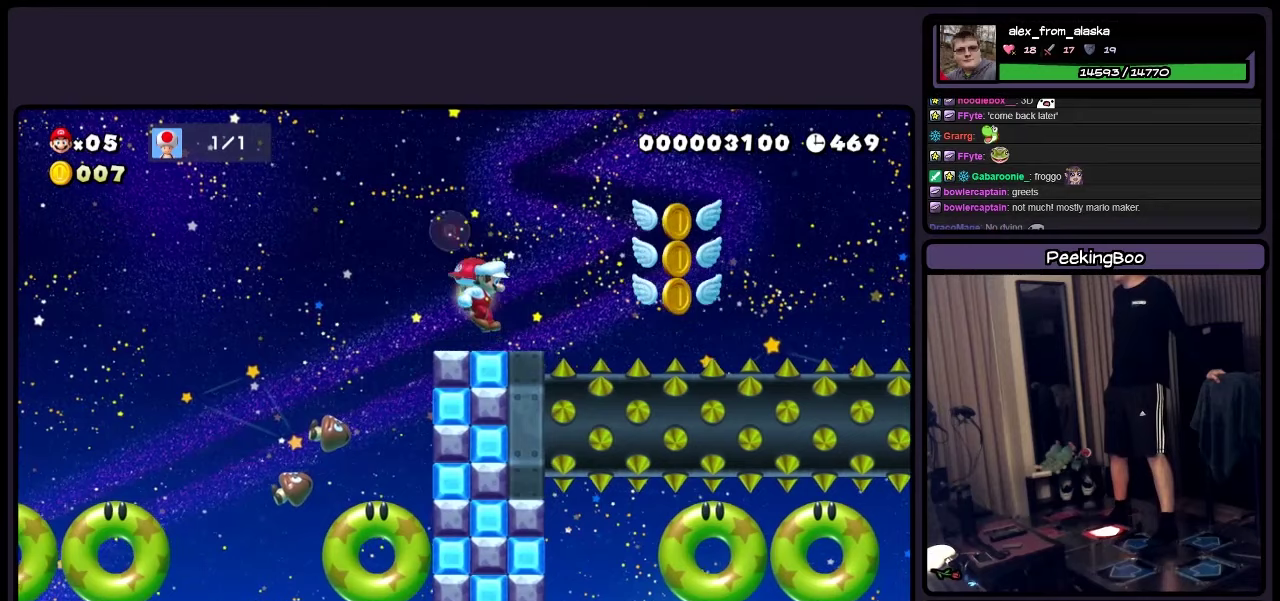
{"buttons": ["Y"], "events": []}
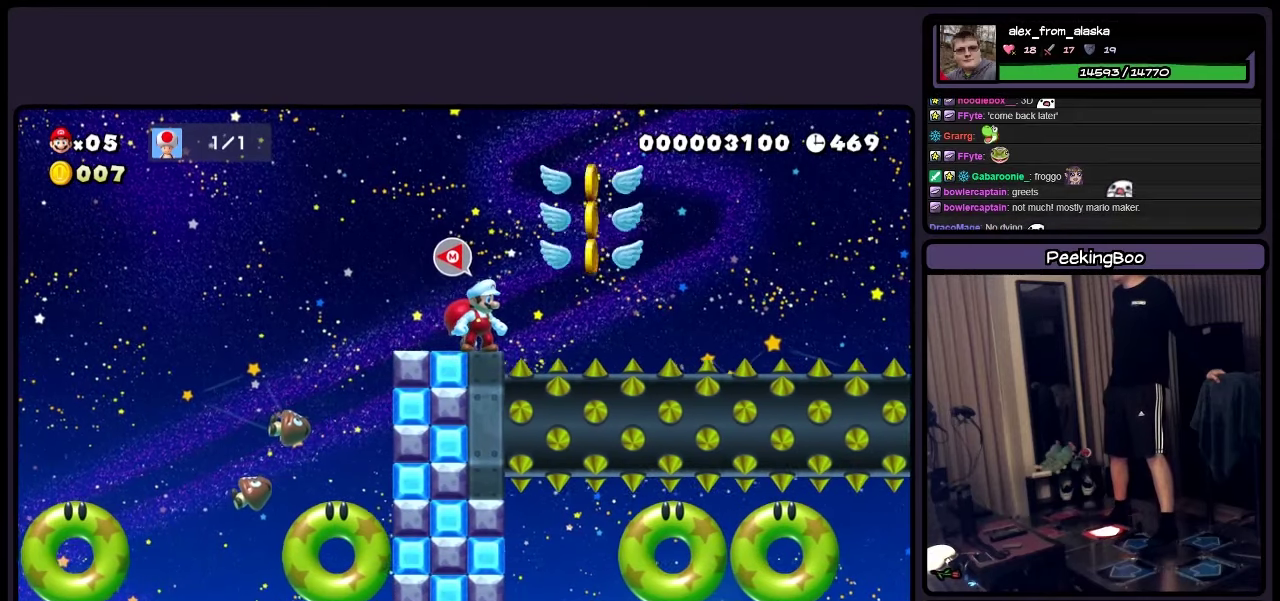
{"buttons": ["Y", "DPAD_RIGHT"], "events": [[483, "DPAD_RIGHT", "down"]]}
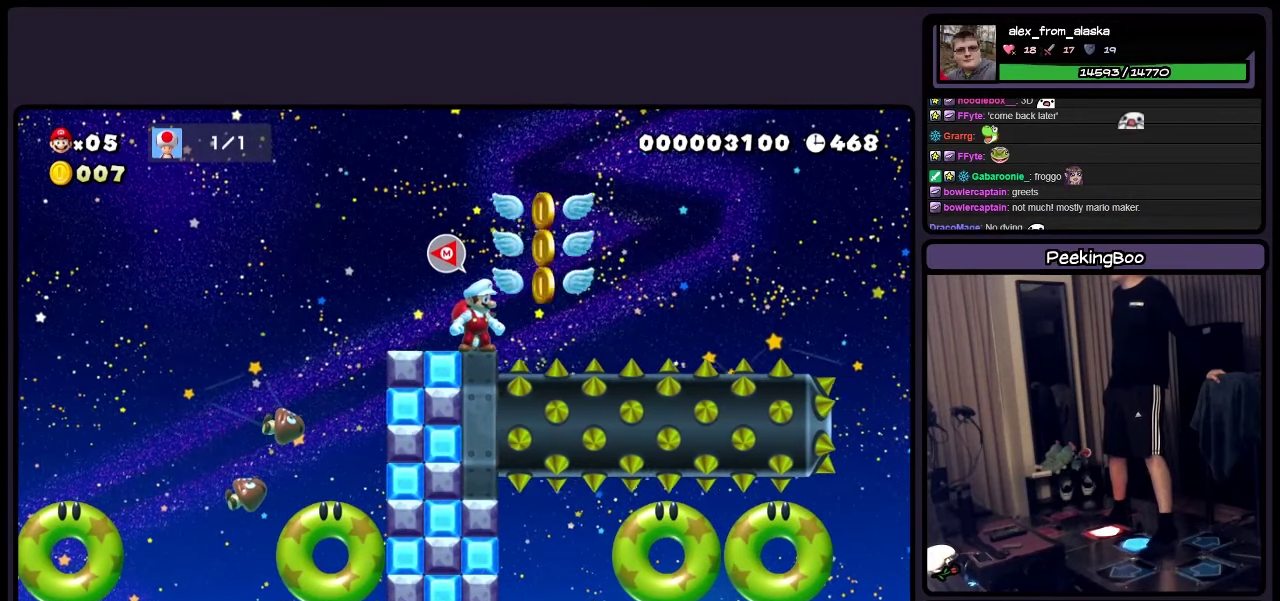
{"buttons": ["A", "Y", "DPAD_RIGHT"], "events": [[200, "A", "down"]]}
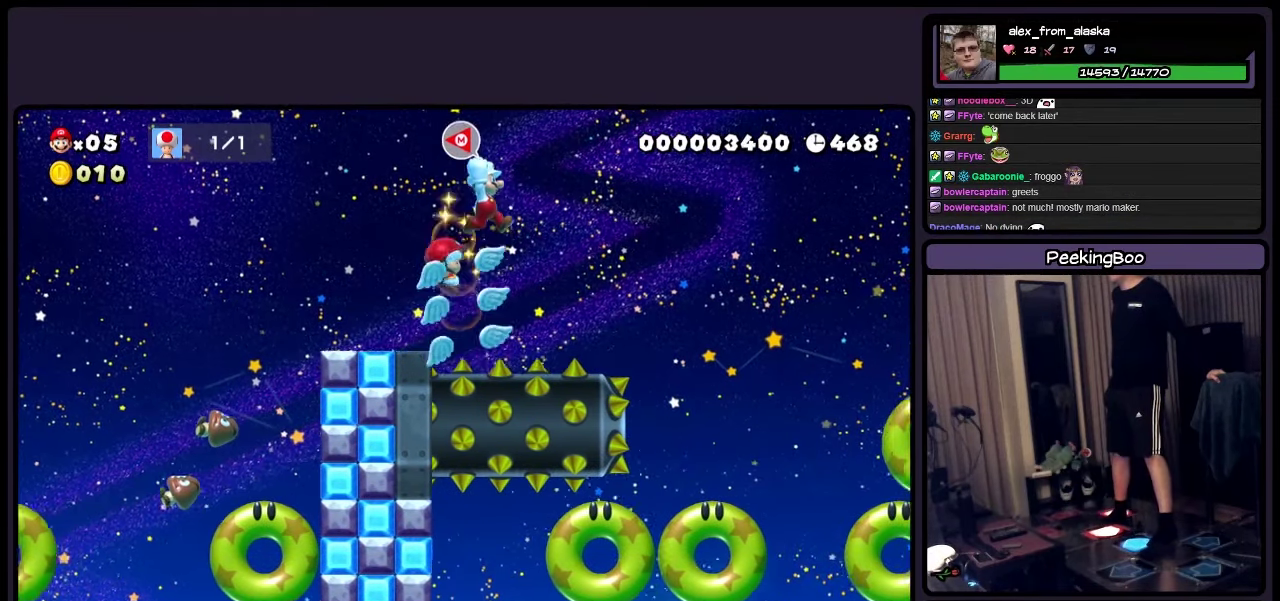
{"buttons": ["A", "Y", "DPAD_RIGHT"], "events": []}
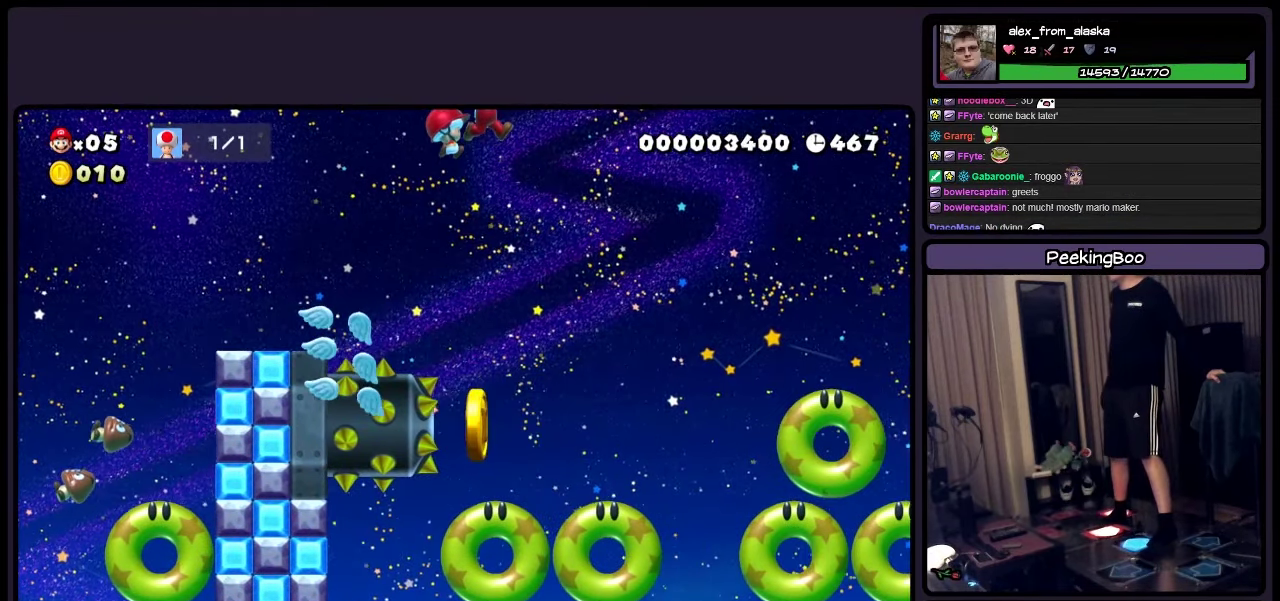
{"buttons": ["A", "Y", "DPAD_RIGHT"], "events": []}
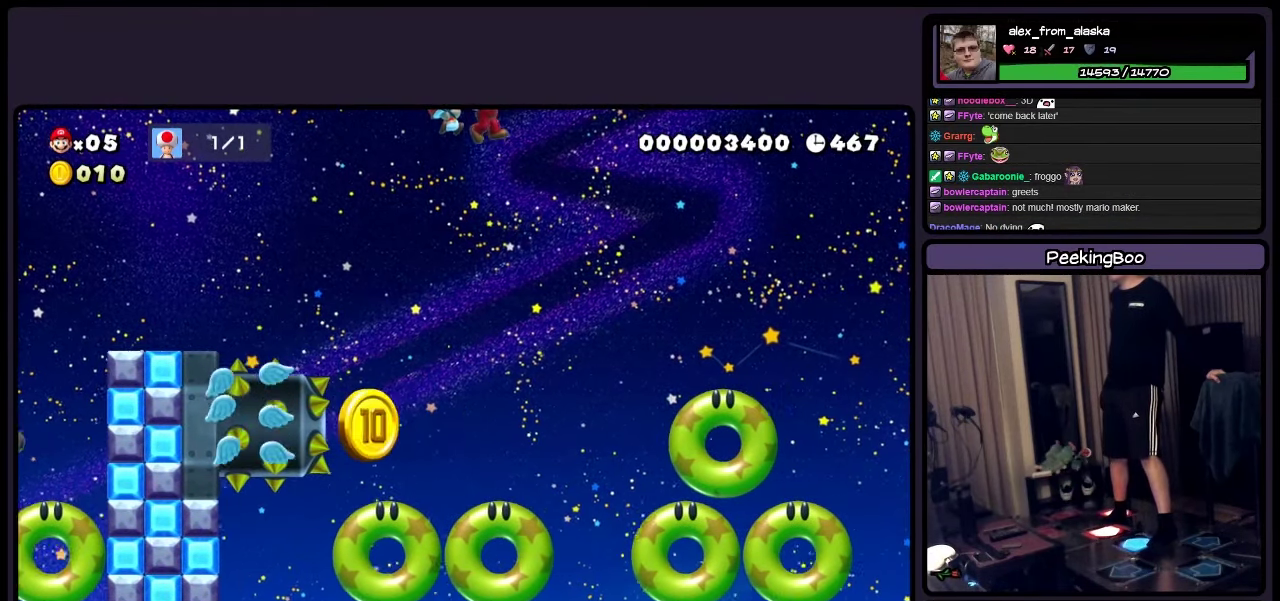
{"buttons": ["Y", "DPAD_RIGHT"], "events": [[483, "A", "up"]]}
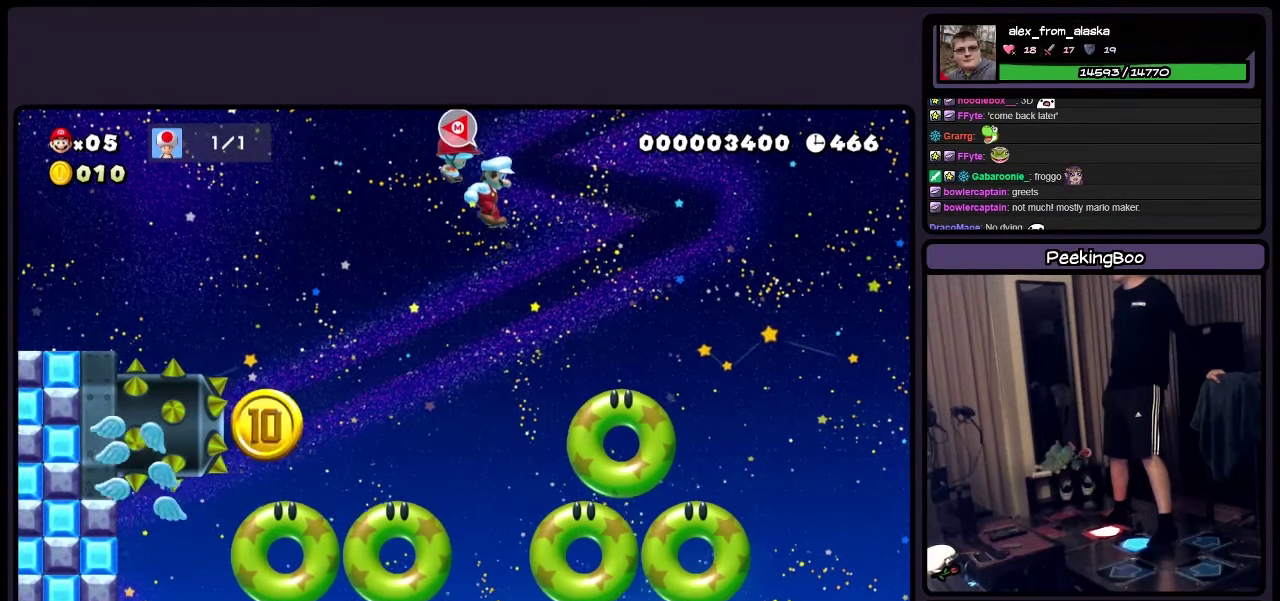
{"buttons": ["A", "Y", "DPAD_RIGHT"], "events": [[200, "A", "down"]]}
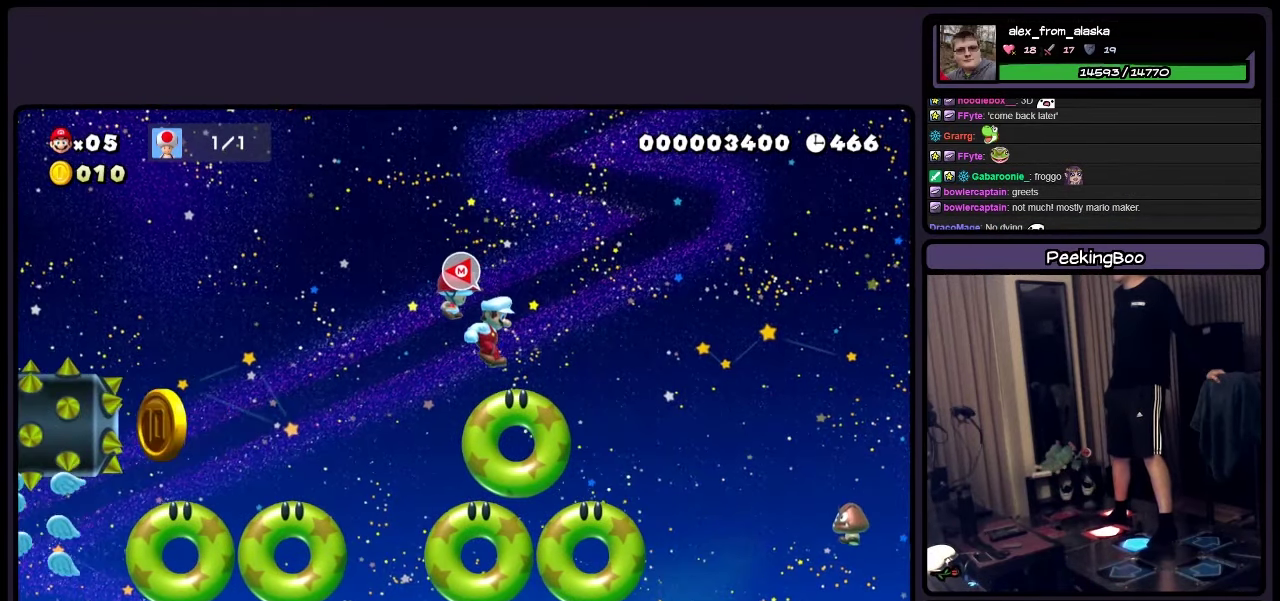
{"buttons": ["A", "Y", "DPAD_RIGHT"], "events": []}
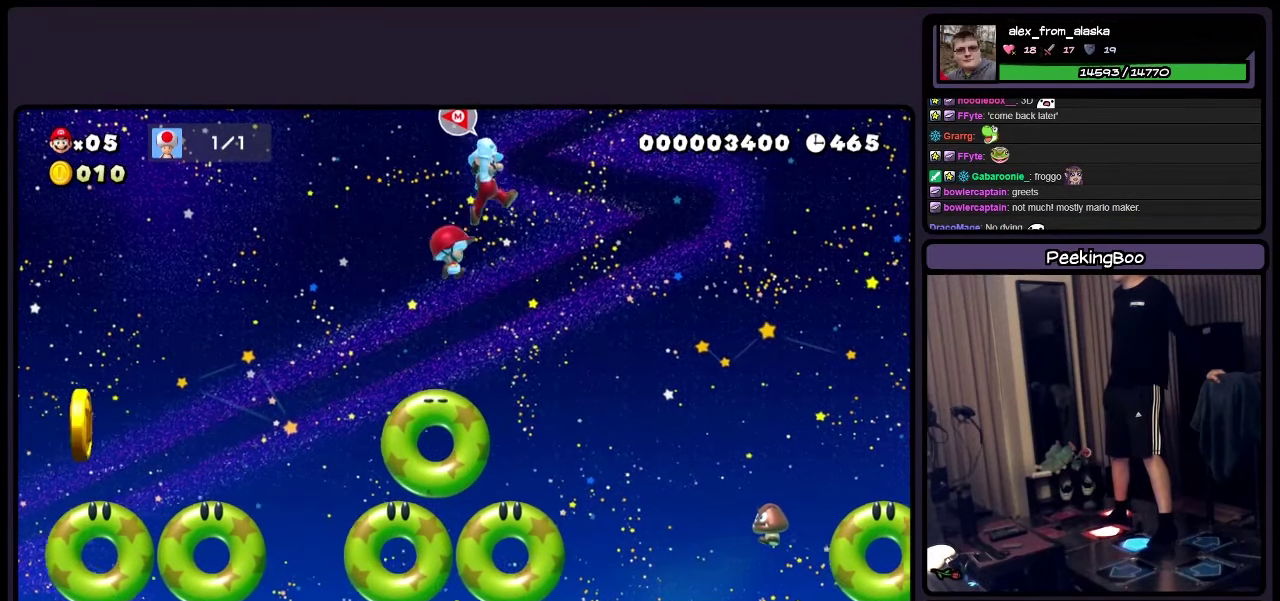
{"buttons": ["A", "Y", "DPAD_RIGHT"], "events": []}
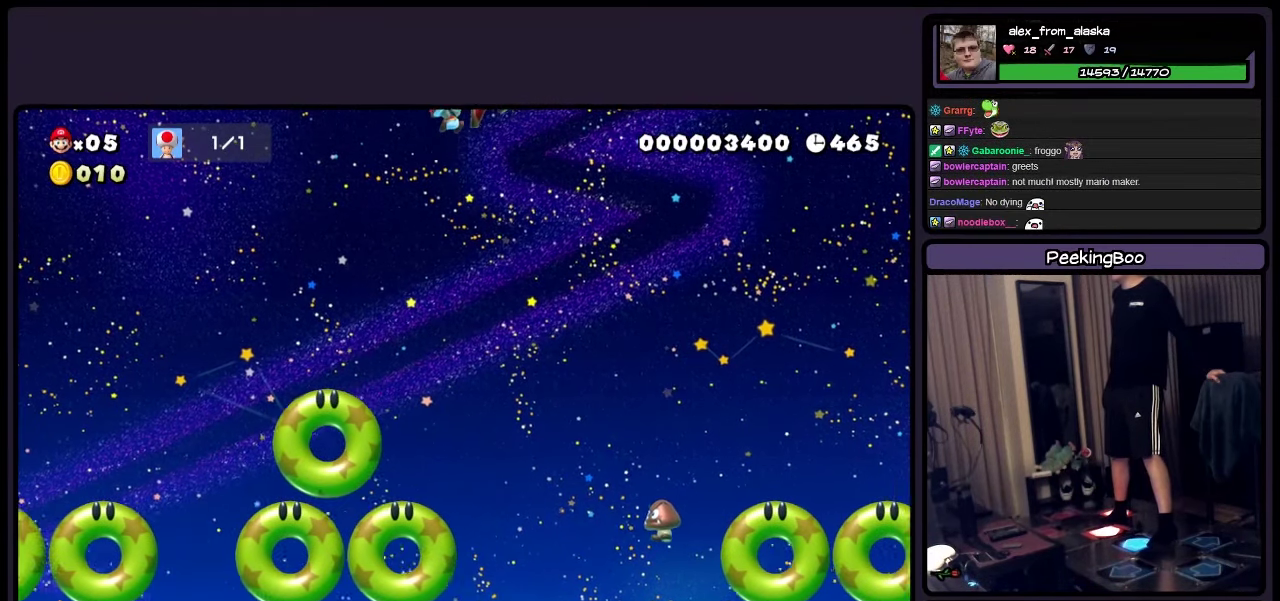
{"buttons": ["A", "Y", "DPAD_RIGHT"], "events": []}
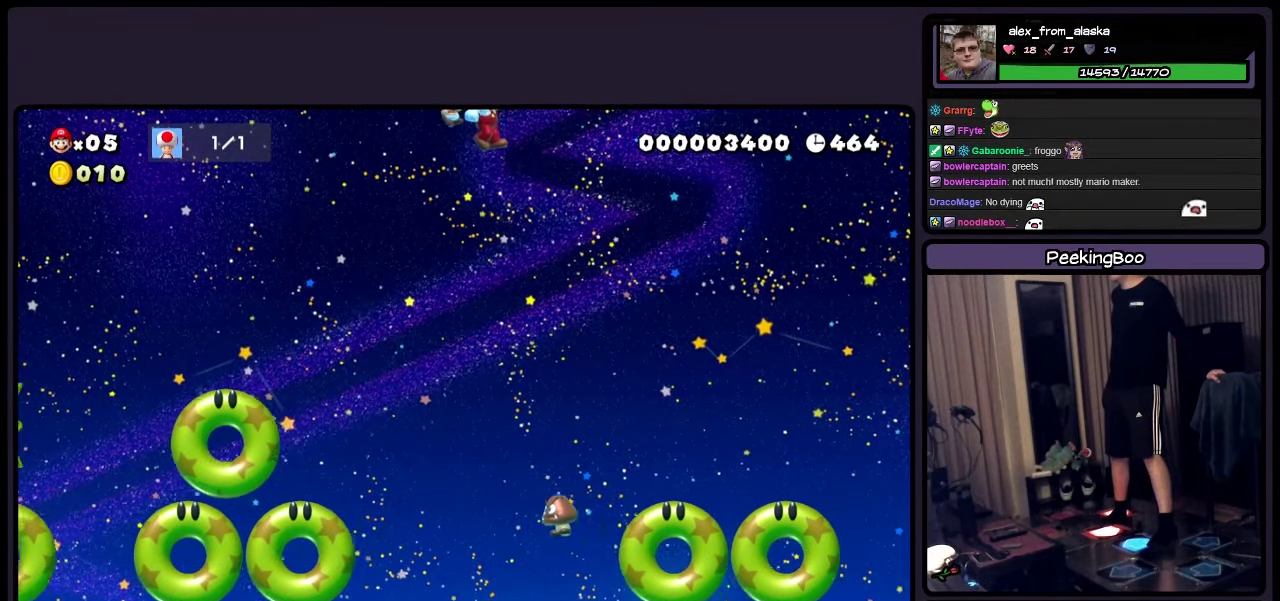
{"buttons": ["A", "Y", "DPAD_RIGHT"], "events": []}